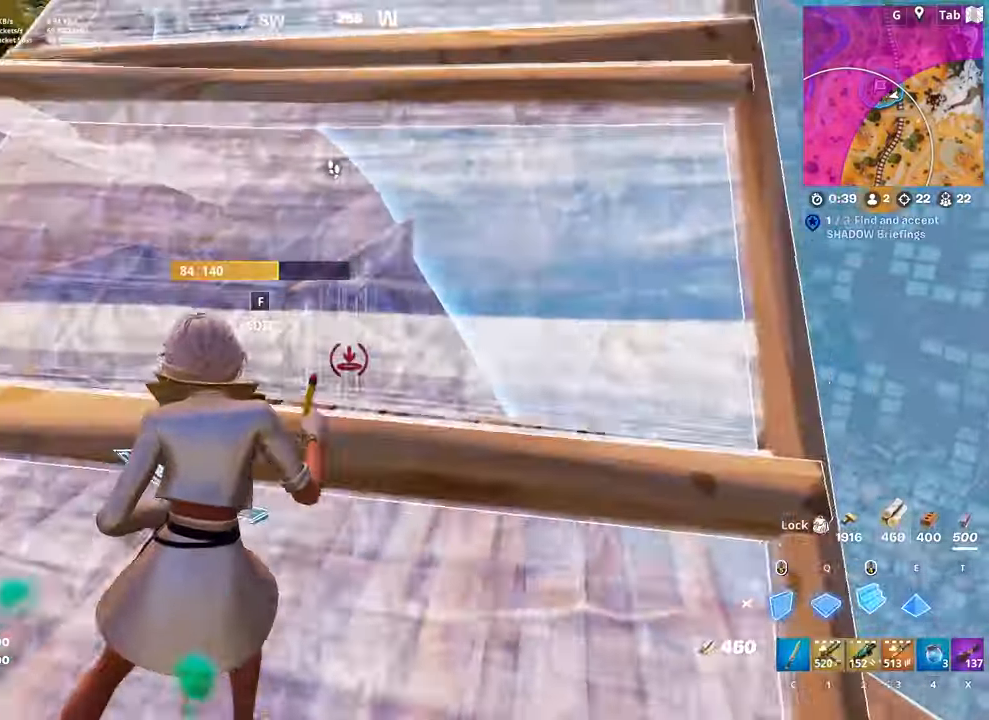
Gameplay with keyboard and mouse; each line is a JSON object with the keys and mouse buttons held at the frame after it. "events" lists presses ("down") and releases ("up") of "1", "2", "3", "4", "5", "a", "alt", "c", "caps_lock", "ctrl", "d", "e", "f", "g", "q", "r", "s", "shift", "space", "t", "tab", "v", "w", "x", "z", "mouse_left", "mouse_wheel" and "mouse_right" between this image and that frame as [ms after this image, input, new state], when the widget could be followed in between. "mouse_left", "mouse_wheel", "mouse_right" = the "left", "wheel", "right" buttons of the "mouse" list. No other keys are recorded. "wheel" means that the mouse wheel is clicked or scrolled. "mouse_move" is the direction in which the mouse moves at that frame (one of eight, or "still"), when it could be read.
{"keys": ["d", "space", "w"], "mouse": [], "mouse_move": "down-left", "events": [[50, "2", "down"], [183, "2", "up"], [467, "space", "down"]]}
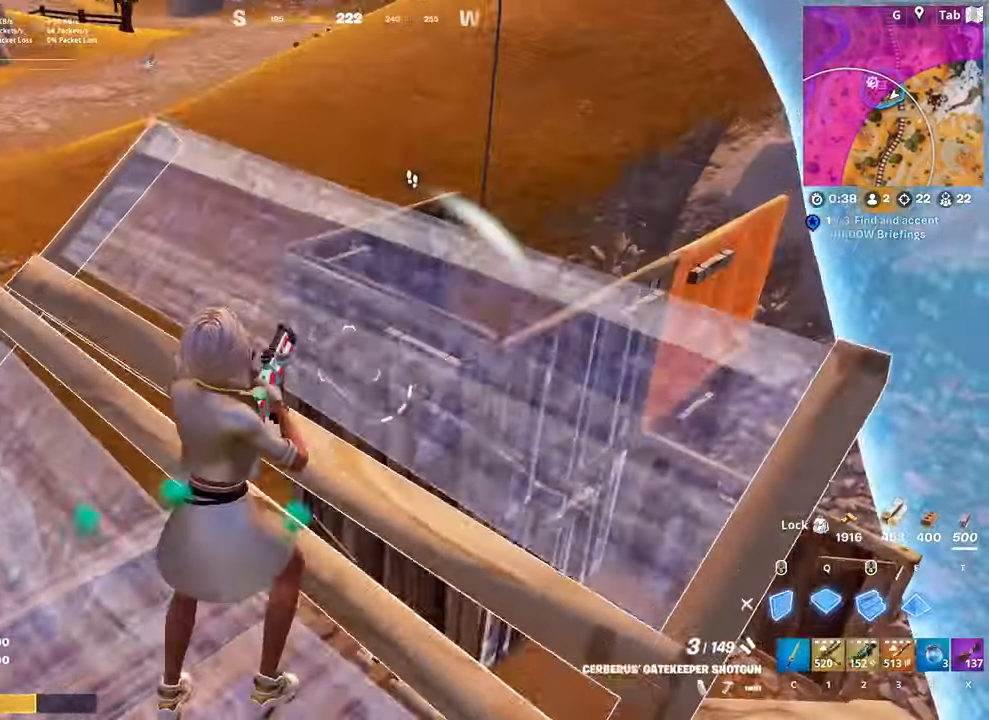
{"keys": ["2", "d", "w"], "mouse": [], "mouse_move": "down-left", "events": [[17, "q", "down"], [150, "mouse_left", "down"], [201, "q", "up"], [201, "space", "up"], [351, "mouse_left", "up"], [384, "2", "down"]]}
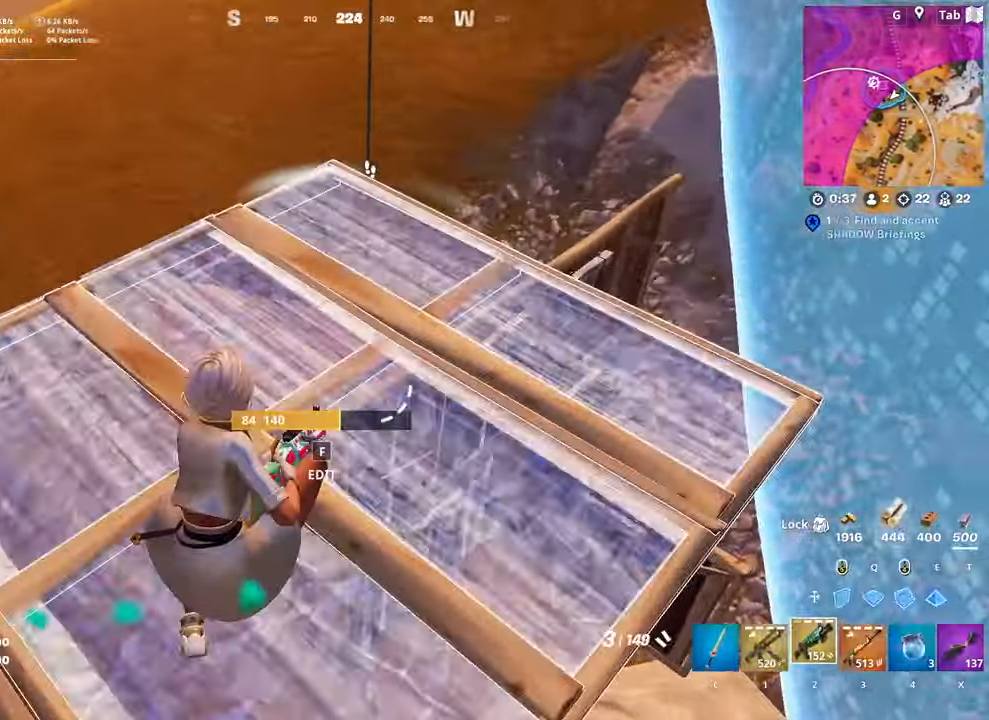
{"keys": ["d", "w"], "mouse": [], "mouse_move": "still", "events": [[33, "2", "up"], [83, "d", "up"], [317, "ctrl", "down"], [450, "d", "down"], [500, "ctrl", "up"]]}
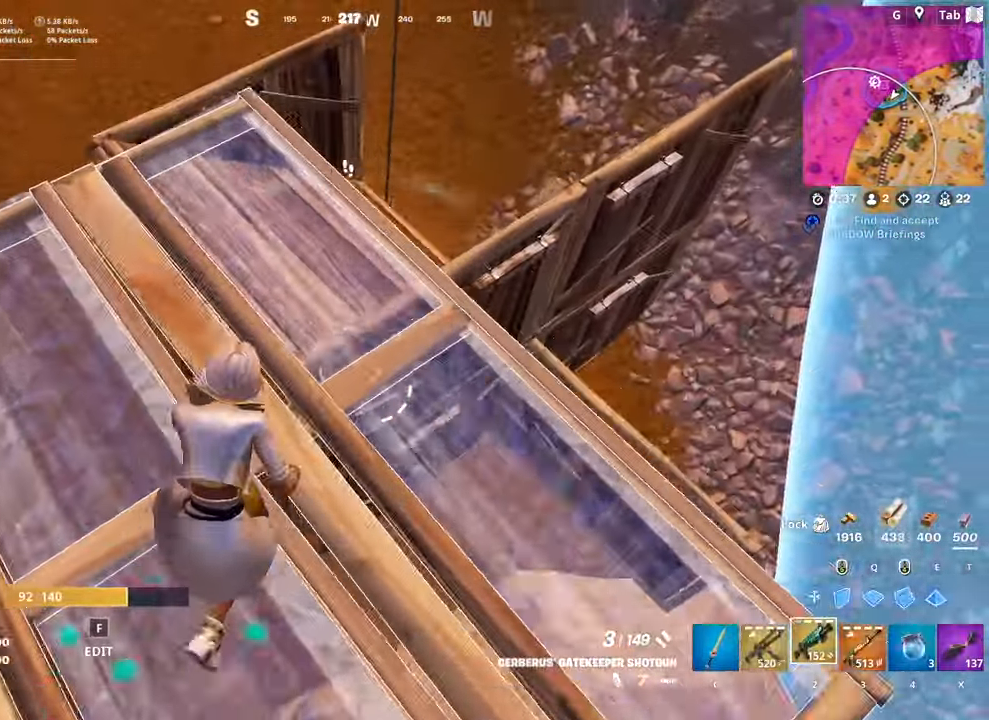
{"keys": ["w"], "mouse": [], "mouse_move": "still", "events": [[100, "space", "down"], [134, "d", "up"], [284, "d", "down"], [284, "w", "up"], [367, "d", "up"], [367, "space", "up"], [467, "w", "down"]]}
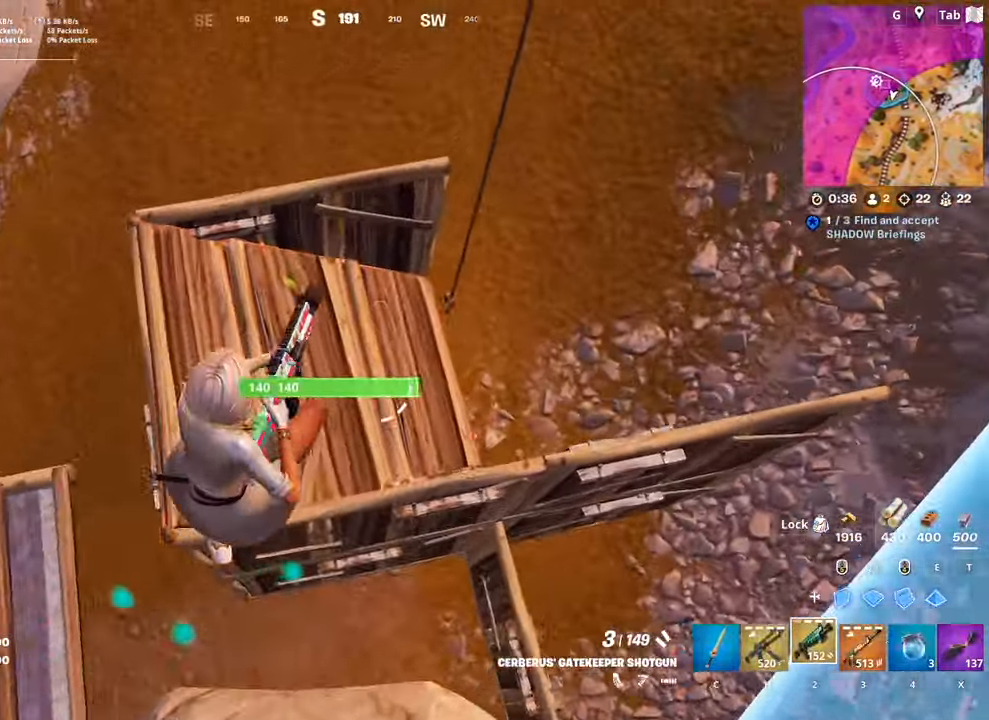
{"keys": ["a", "w"], "mouse": [], "mouse_move": "up", "events": [[67, "a", "down"]]}
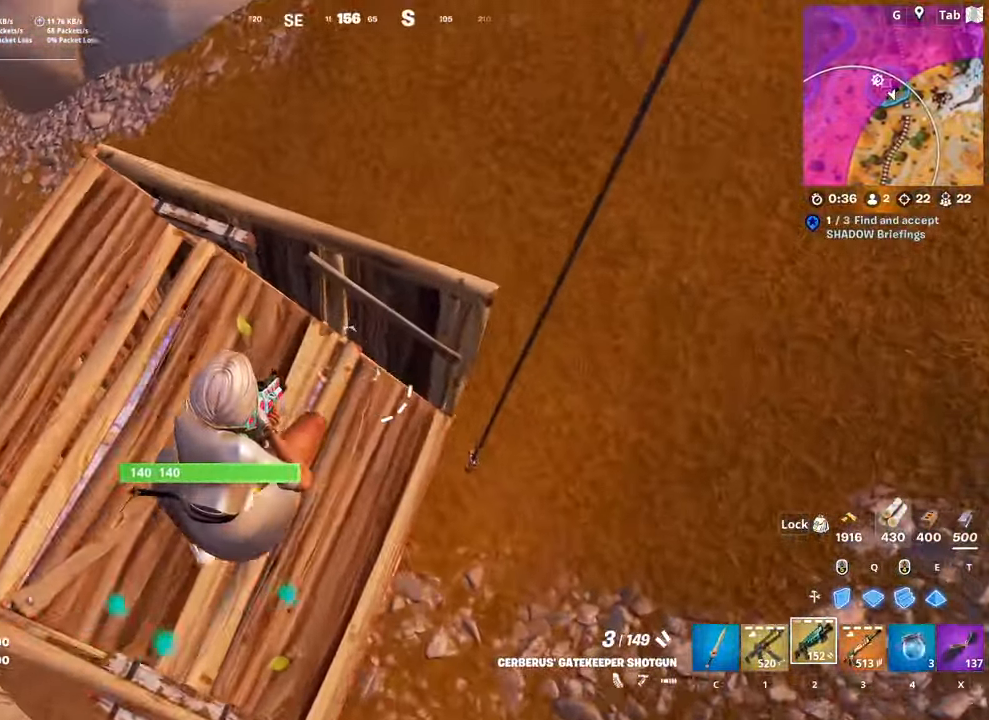
{"keys": ["d", "space", "w"], "mouse": ["wheel"], "mouse_move": "up", "events": [[167, "d", "down"], [217, "a", "up"], [317, "d", "up"], [401, "mouse_wheel", "down"], [501, "d", "down"], [501, "space", "down"]]}
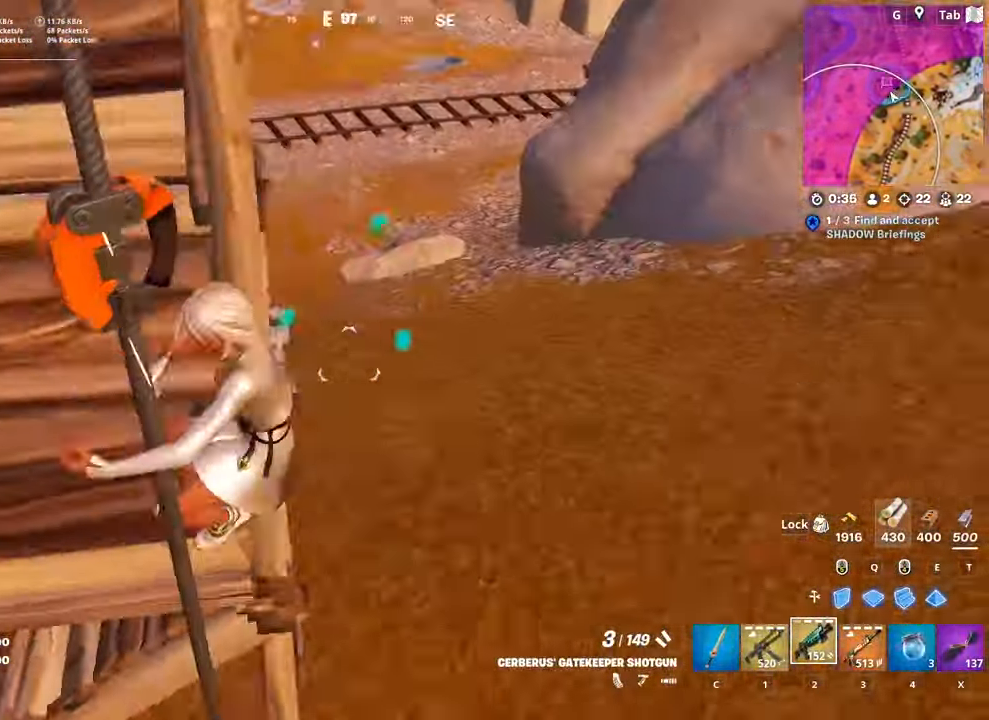
{"keys": ["d", "s"], "mouse": [], "mouse_move": "down", "events": [[50, "mouse_wheel", "up"], [100, "w", "up"], [133, "space", "up"], [217, "space", "down"], [267, "s", "down"], [350, "space", "up"]]}
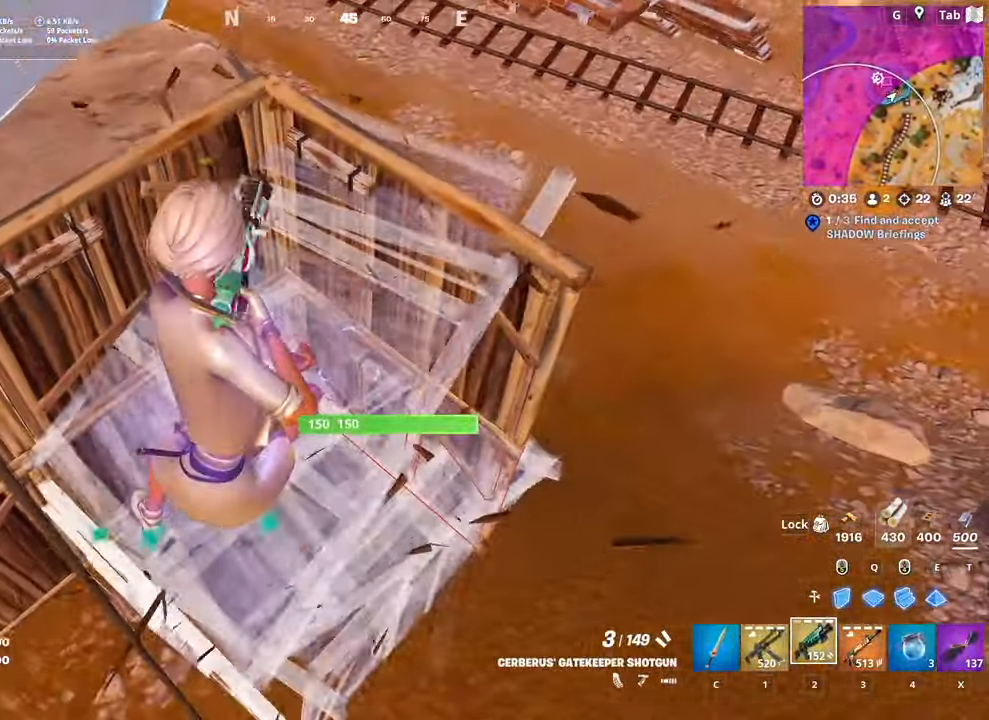
{"keys": ["d"], "mouse": [], "mouse_move": "still", "events": [[250, "s", "up"]]}
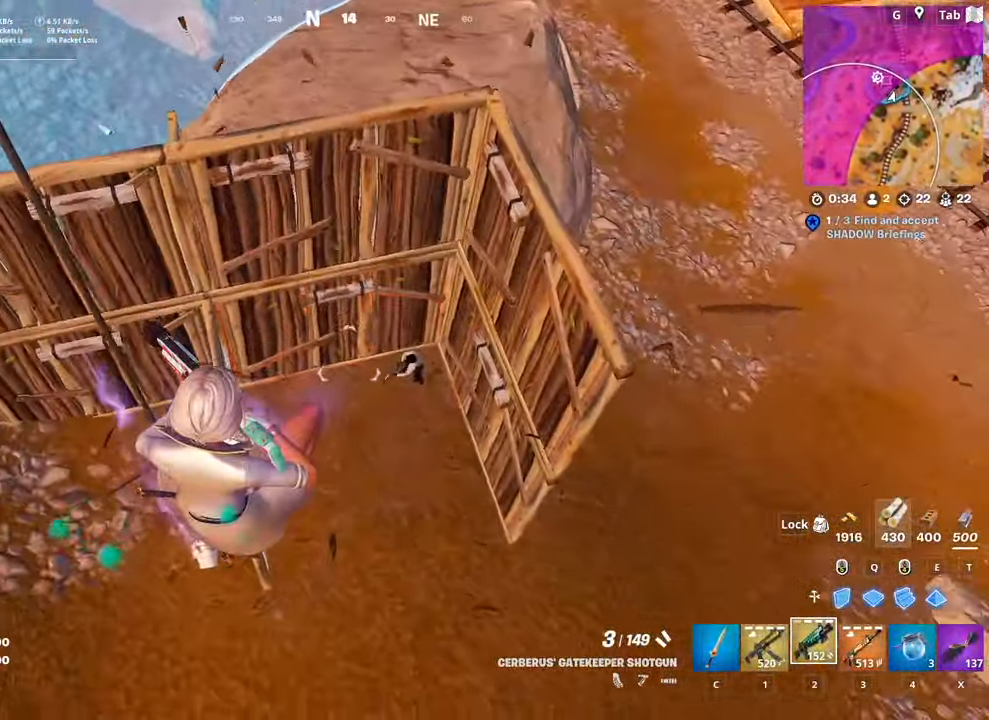
{"keys": ["1", "d", "w"], "mouse": [], "mouse_move": "up", "events": [[34, "w", "down"], [217, "mouse_left", "down"], [317, "mouse_left", "up"], [401, "1", "down"]]}
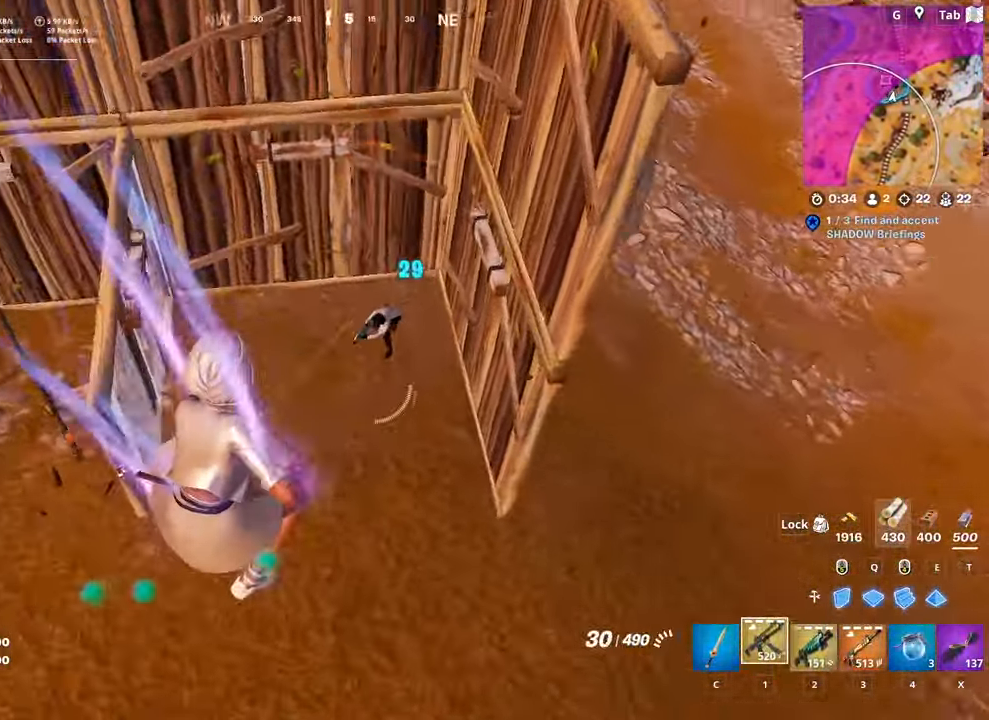
{"keys": ["w"], "mouse": ["left"], "mouse_move": "up", "events": [[50, "1", "up"], [183, "mouse_left", "down"], [417, "d", "up"]]}
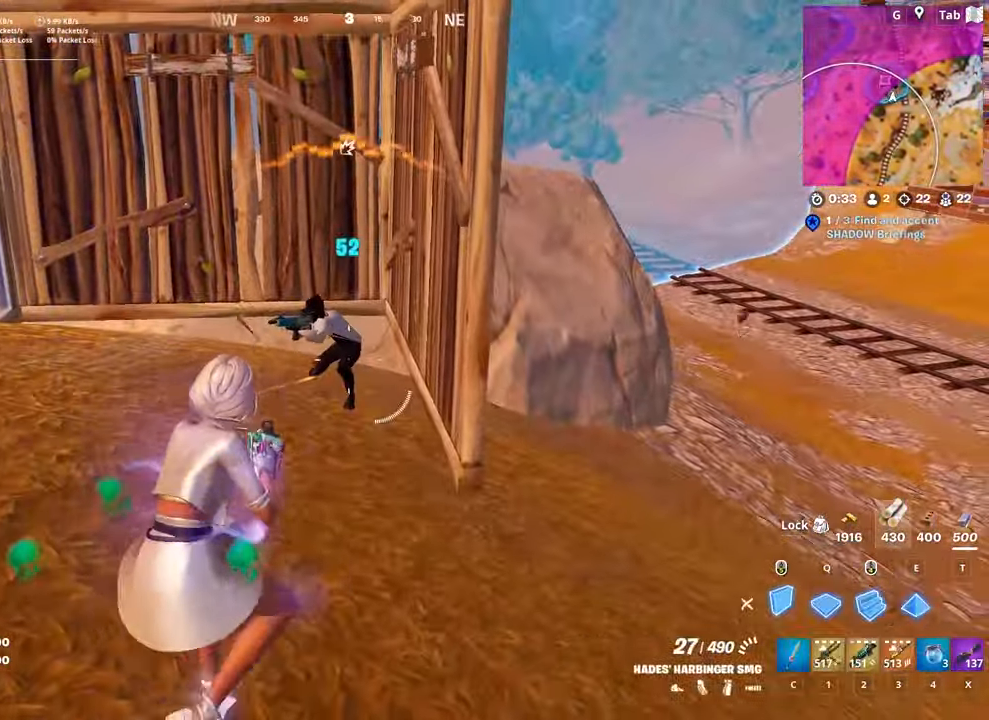
{"keys": ["a"], "mouse": ["left"], "mouse_move": "right", "events": [[17, "a", "down"], [66, "w", "up"], [350, "mouse_left", "up"], [383, "f", "down"], [433, "mouse_left", "down"], [483, "f", "up"]]}
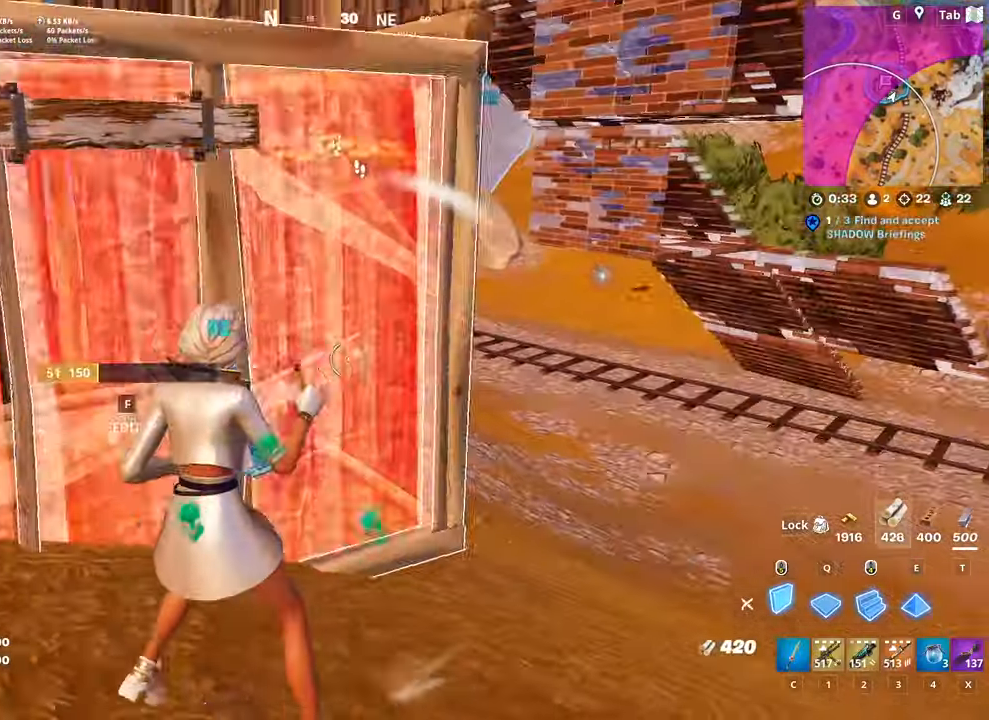
{"keys": ["2", "d", "w"], "mouse": [], "mouse_move": "left", "events": [[34, "mouse_left", "up"], [84, "e", "down"], [84, "w", "down"], [134, "mouse_left", "down"], [167, "a", "up"], [167, "e", "up"], [300, "d", "down"], [451, "mouse_left", "up"], [501, "2", "down"]]}
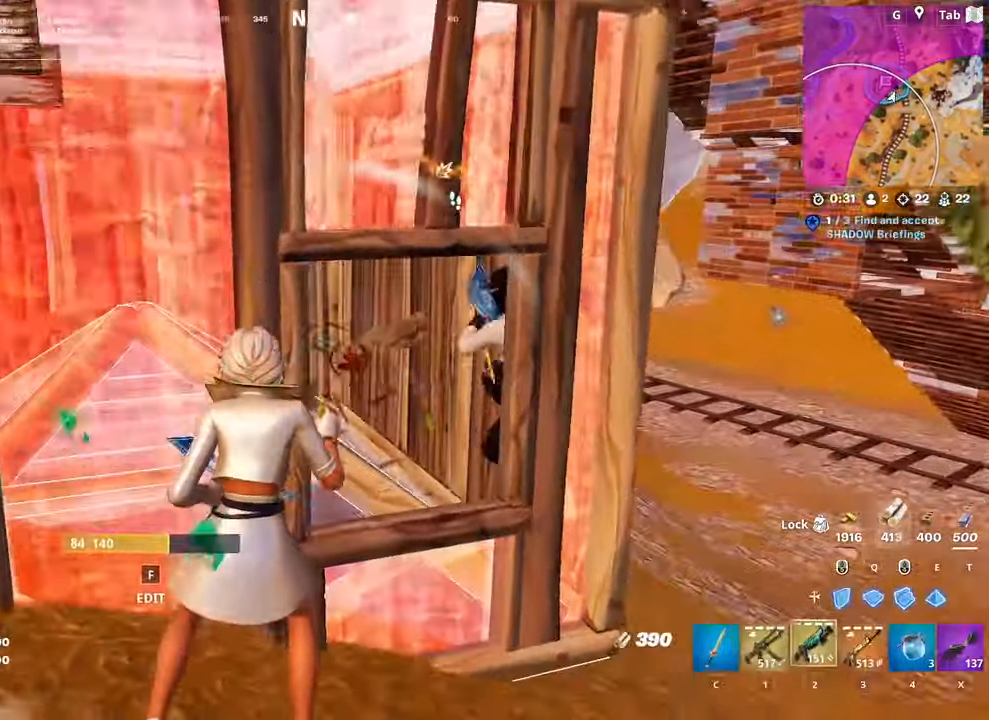
{"keys": ["s"], "mouse": [], "mouse_move": "still", "events": [[100, "2", "up"], [150, "w", "up"], [233, "s", "down"], [333, "d", "up"], [383, "mouse_left", "down"], [467, "mouse_left", "up"]]}
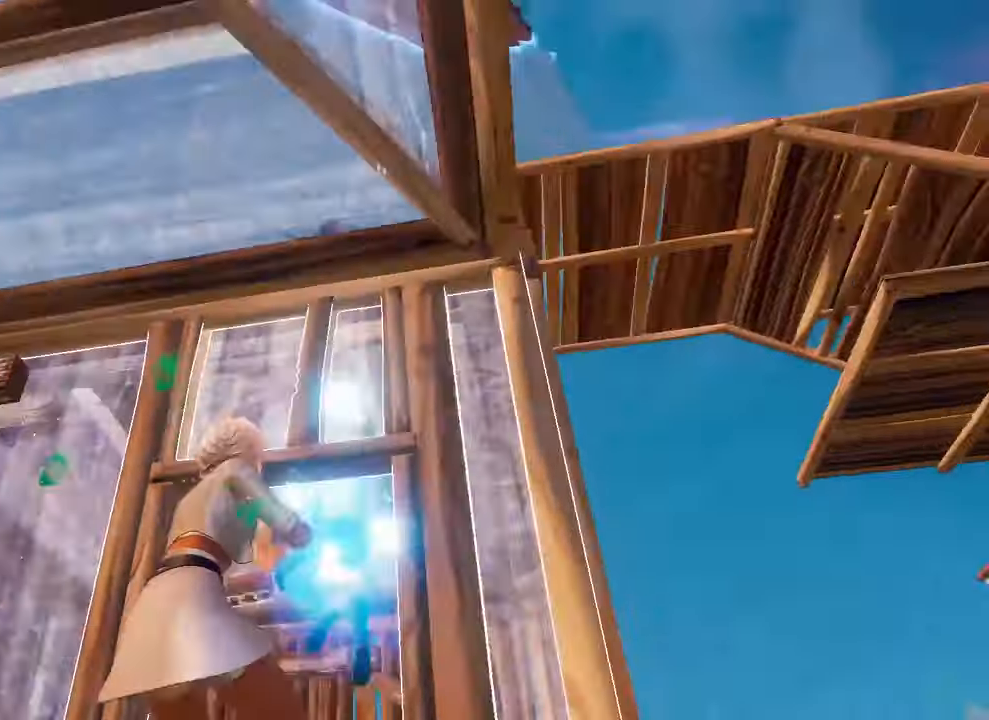
{"keys": ["s"], "mouse": ["left"], "mouse_move": "still", "events": [[50, "mouse_wheel", "down"], [200, "mouse_wheel", "up"], [250, "mouse_left", "down"]]}
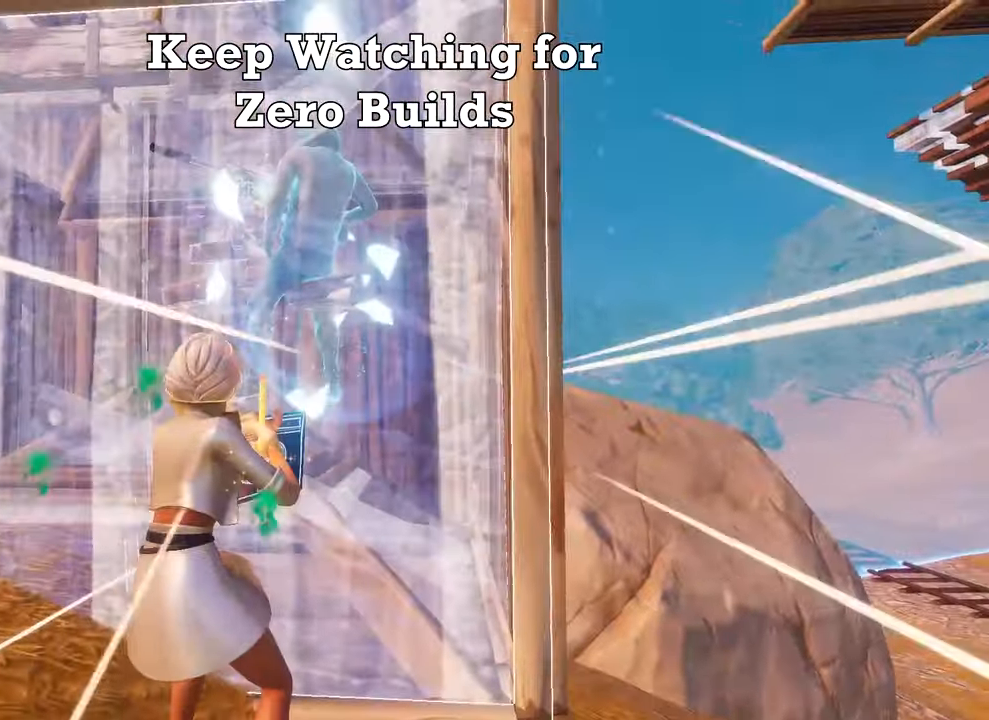
{"keys": ["d"], "mouse": [], "mouse_move": "still", "events": [[83, "s", "up"], [367, "d", "down"], [450, "mouse_left", "up"]]}
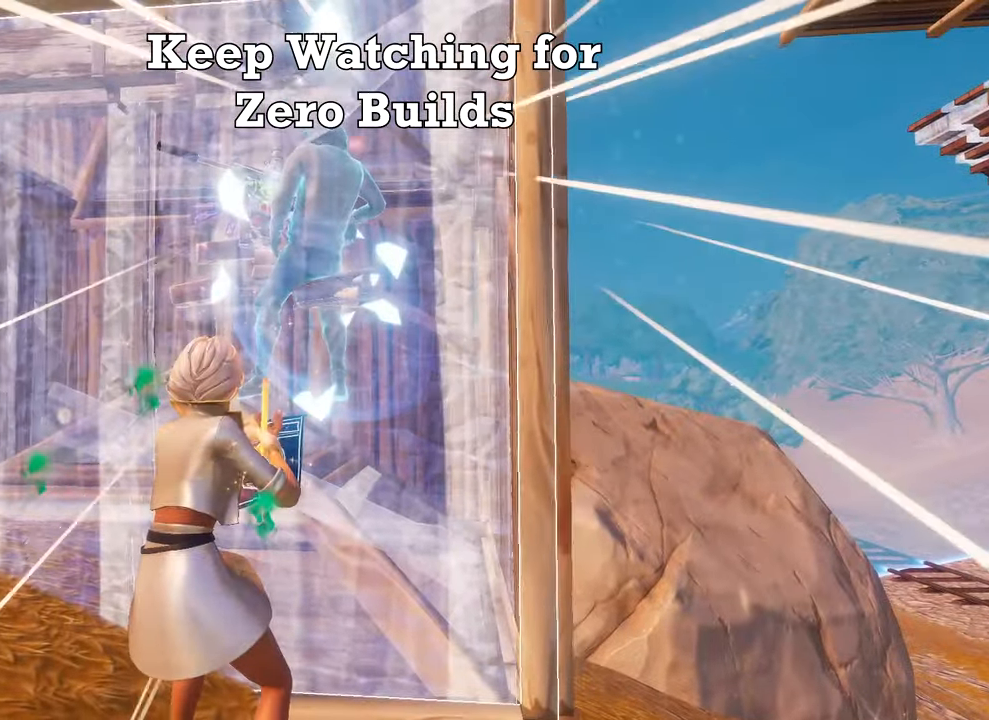
{"keys": ["d", "s"], "mouse": ["left"], "mouse_move": "still", "events": [[150, "mouse_left", "down"], [317, "s", "down"]]}
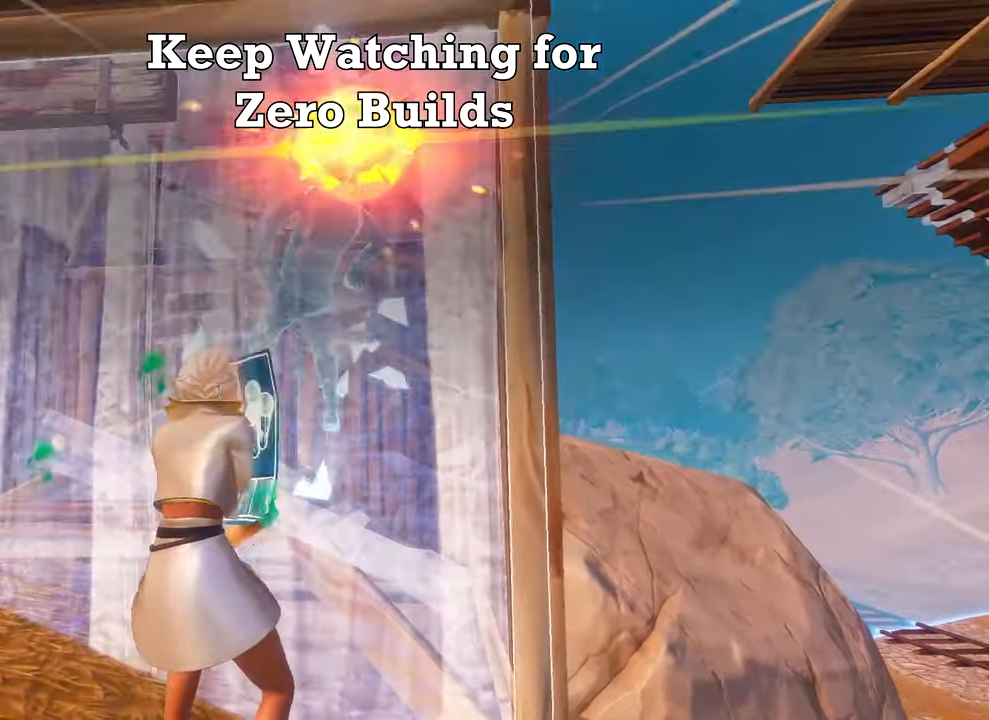
{"keys": ["d"], "mouse": [], "mouse_move": "still", "events": [[66, "mouse_left", "up"], [116, "s", "up"]]}
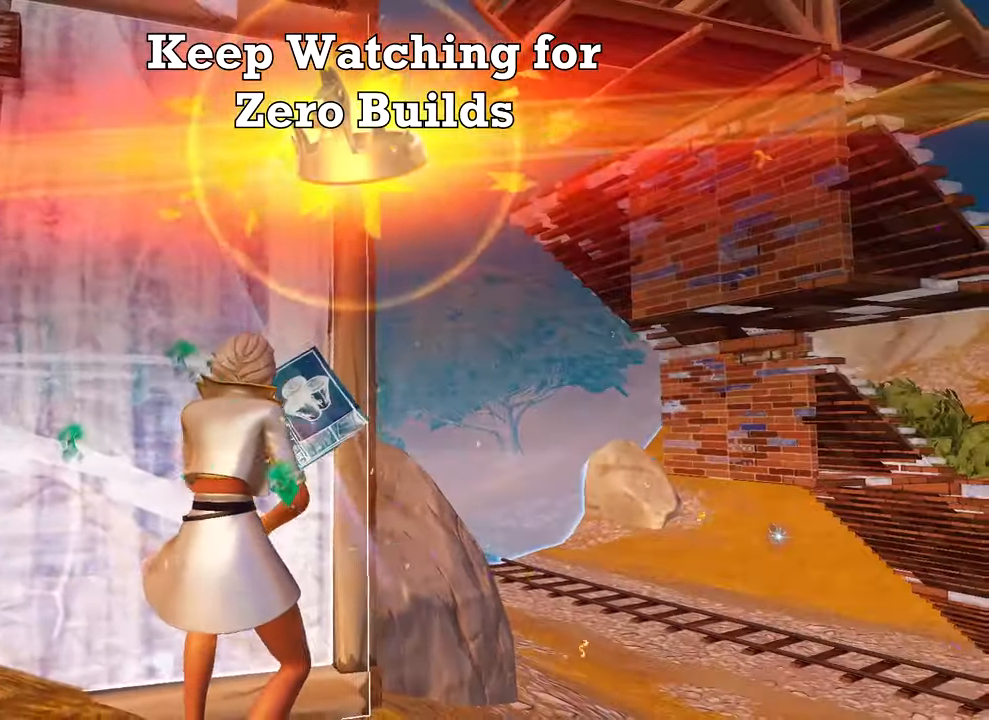
{"keys": ["d", "w"], "mouse": [], "mouse_move": "left", "events": [[217, "w", "down"]]}
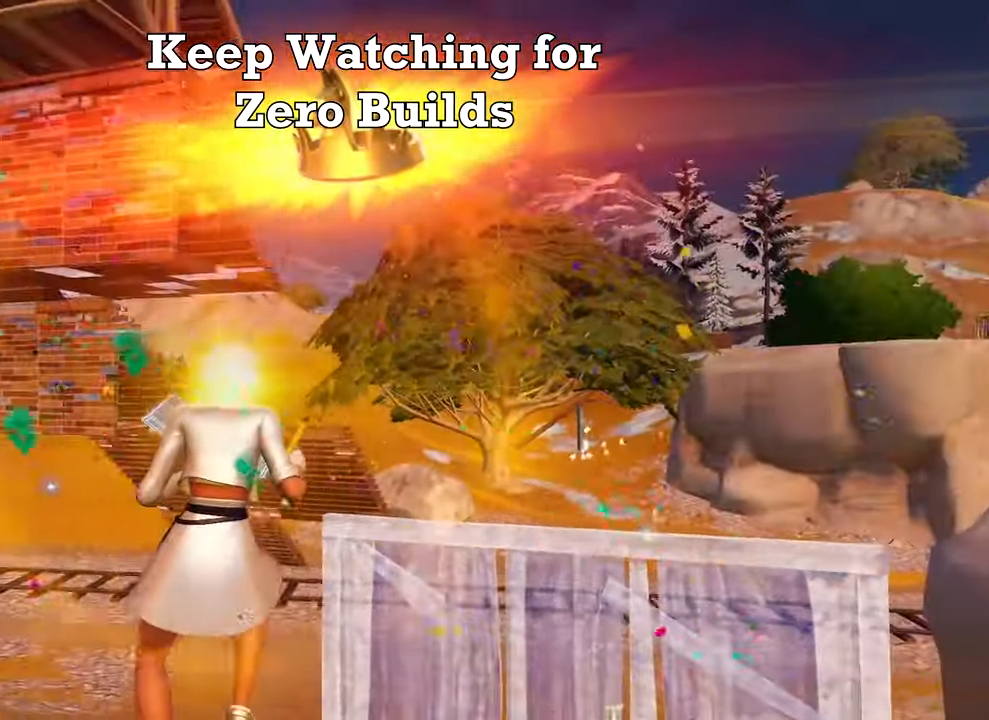
{"keys": ["d", "w"], "mouse": ["left"], "mouse_move": "still", "events": [[50, "space", "down"], [133, "mouse_left", "down"], [367, "space", "up"]]}
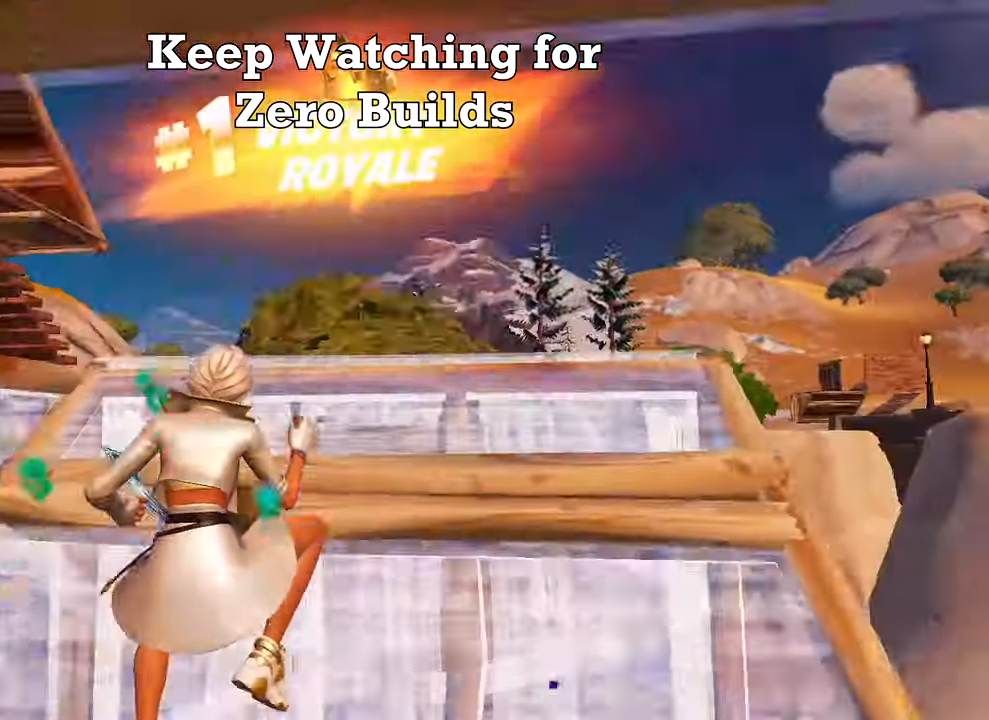
{"keys": ["w"], "mouse": [], "mouse_move": "up", "events": [[17, "d", "up"], [250, "mouse_left", "up"], [300, "f", "down"], [334, "mouse_left", "down"], [434, "f", "up"], [484, "mouse_left", "up"]]}
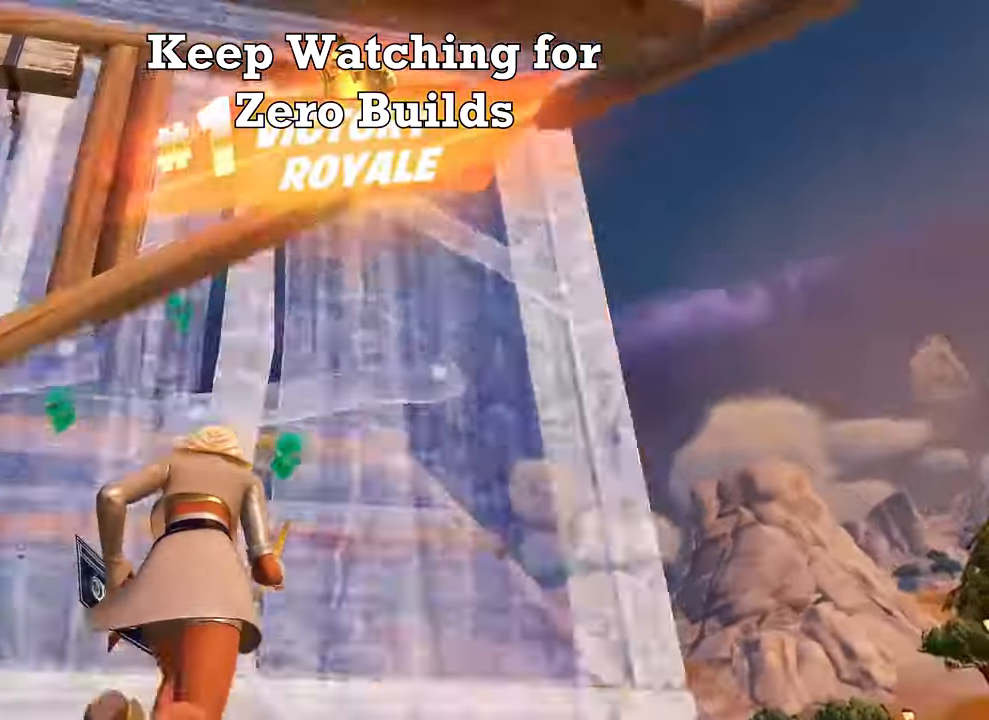
{"keys": ["f", "w"], "mouse": ["left"], "mouse_move": "still", "events": [[33, "mouse_left", "down"], [33, "q", "down"], [133, "e", "down"], [166, "mouse_left", "up"], [217, "e", "up"], [217, "q", "up"], [267, "f", "down"], [267, "mouse_left", "down"], [367, "f", "up"], [367, "mouse_left", "up"], [450, "f", "down"], [500, "mouse_left", "down"]]}
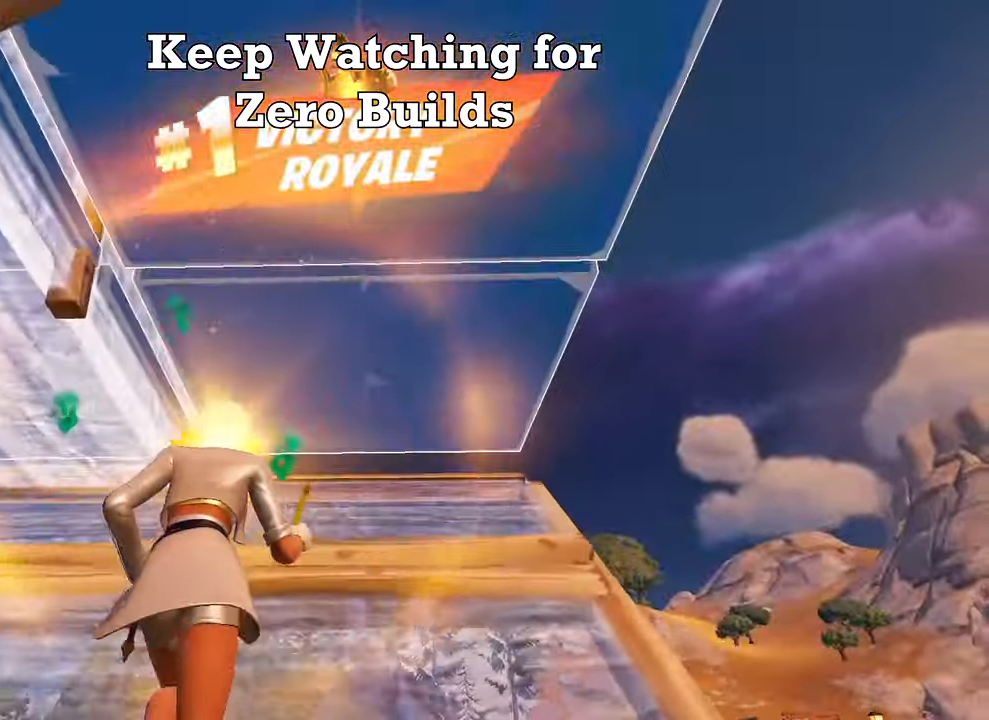
{"keys": ["w"], "mouse": ["left"], "mouse_move": "down", "events": [[51, "f", "up"], [84, "mouse_left", "up"], [184, "mouse_left", "down"], [284, "mouse_left", "up"], [384, "f", "down"], [418, "mouse_left", "down"], [468, "f", "up"]]}
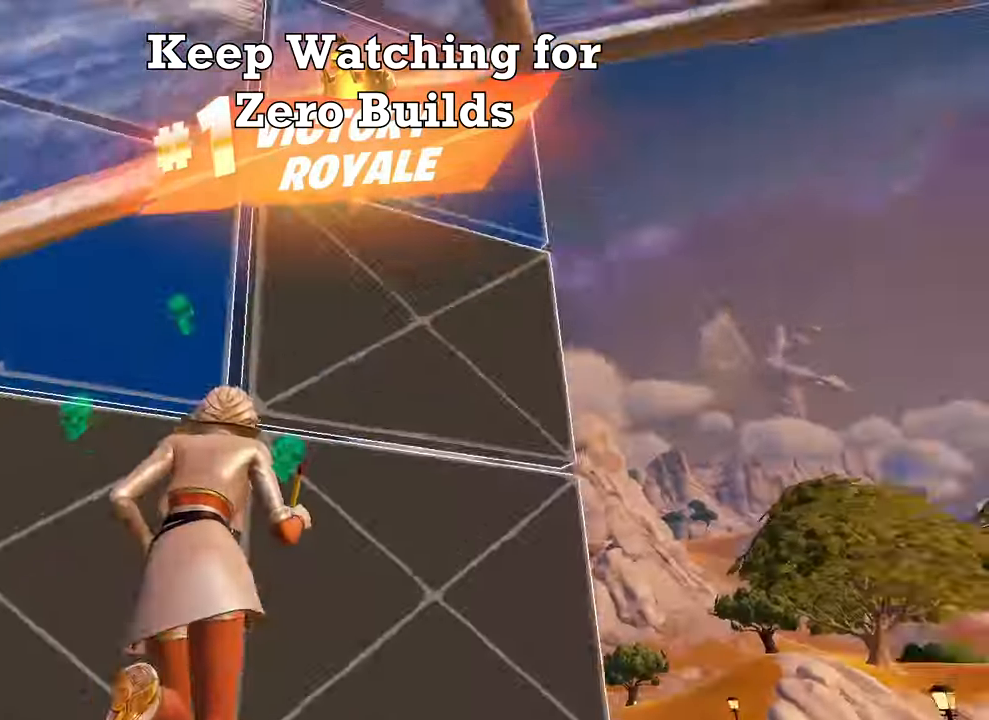
{"keys": ["f", "w"], "mouse": ["left"], "mouse_move": "right", "events": [[17, "mouse_left", "up"], [67, "mouse_left", "down"], [67, "q", "down"], [300, "c", "down"], [300, "q", "up"], [384, "c", "up"], [384, "mouse_left", "up"], [434, "f", "down"], [484, "mouse_left", "down"]]}
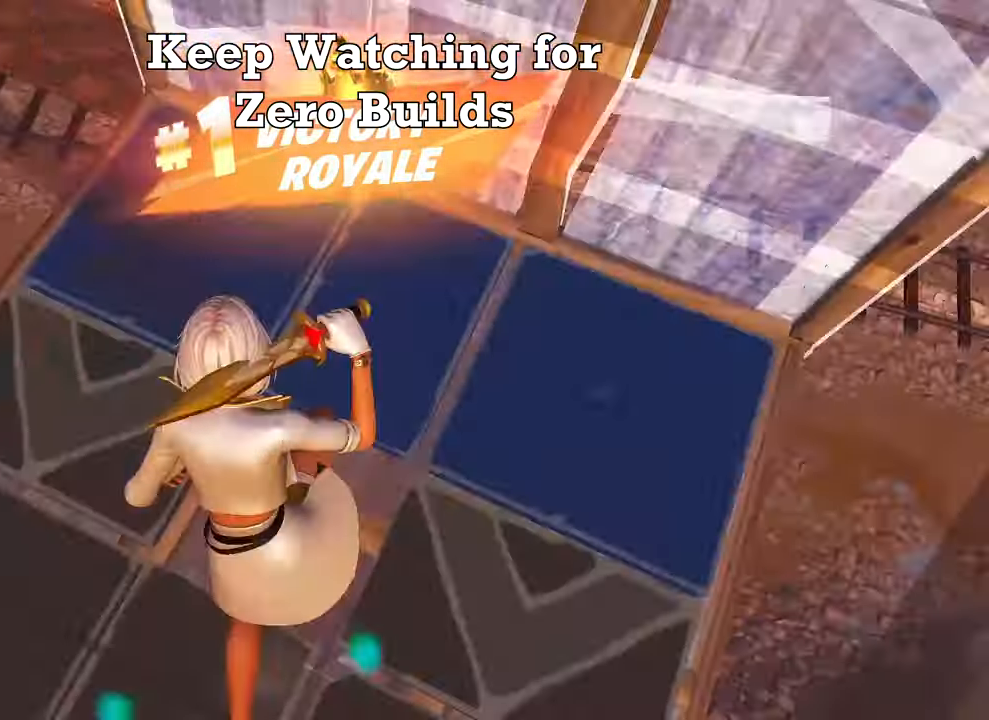
{"keys": ["q", "space", "w"], "mouse": ["left"], "mouse_move": "down", "events": [[83, "f", "up"], [267, "mouse_left", "up"], [300, "space", "down"], [400, "q", "down"], [450, "mouse_left", "down"]]}
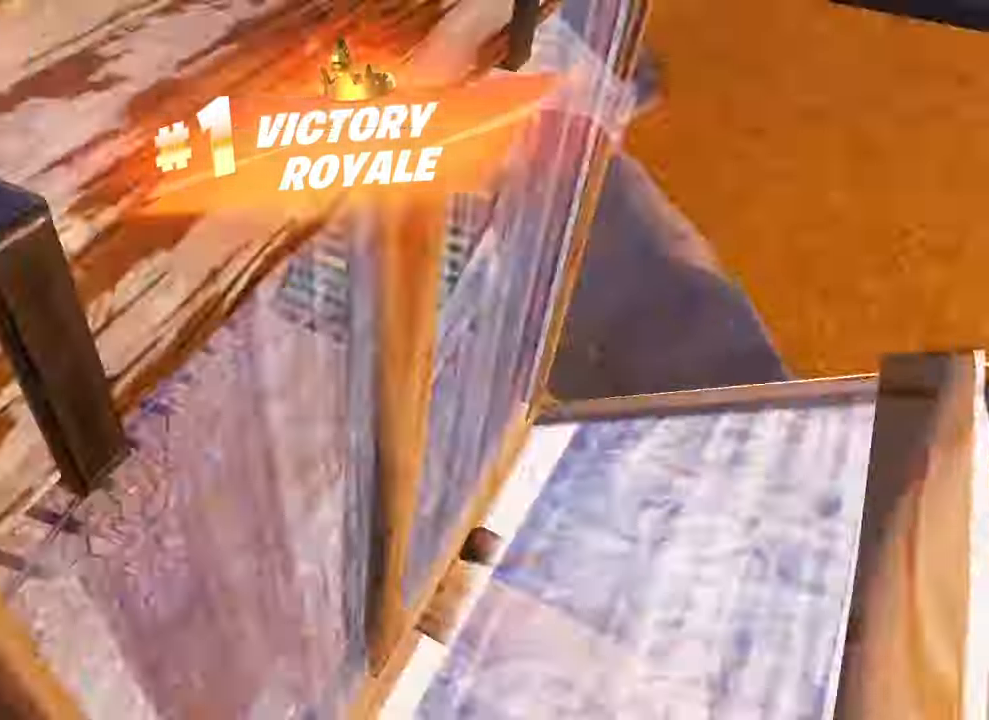
{"keys": ["c", "w"], "mouse": [], "mouse_move": "right", "events": [[50, "space", "up"], [100, "e", "down"], [100, "q", "up"], [284, "e", "up"], [367, "mouse_left", "up"], [467, "c", "down"]]}
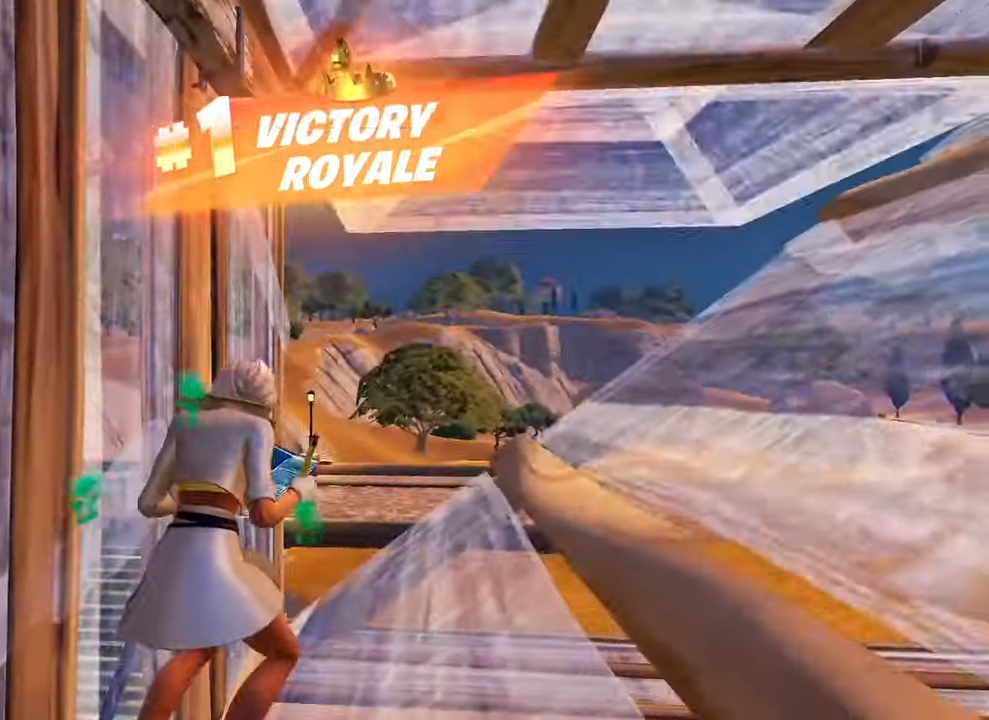
{"keys": ["w"], "mouse": [], "mouse_move": "left", "events": [[66, "c", "up"], [250, "d", "down"], [383, "d", "up"]]}
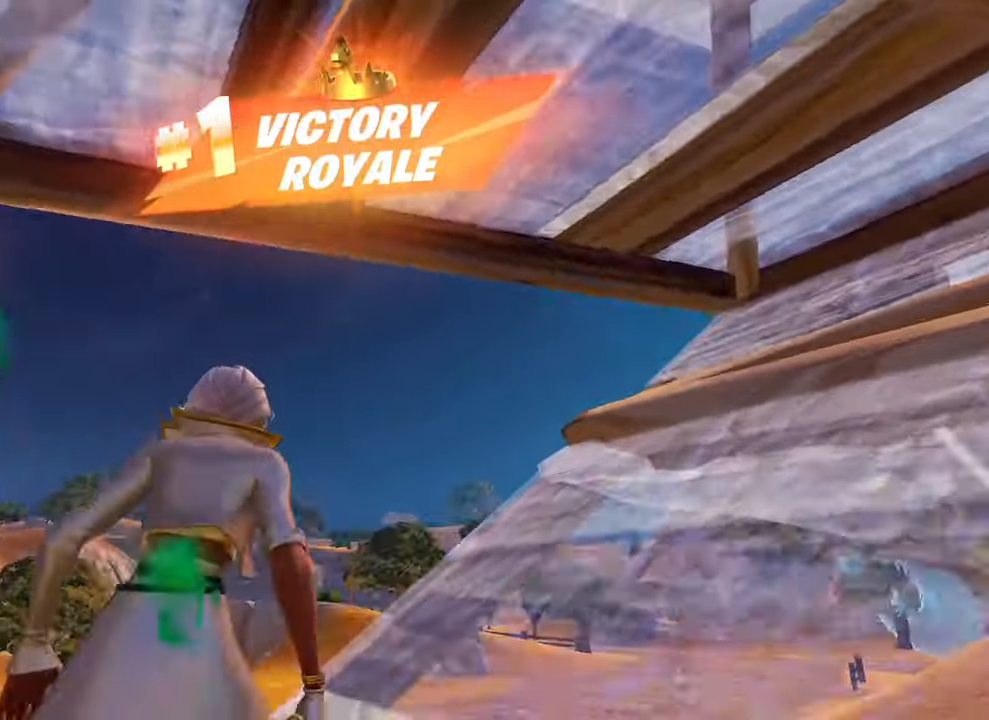
{"keys": ["q", "space", "w"], "mouse": [], "mouse_move": "down", "events": [[267, "space", "down"], [451, "q", "down"]]}
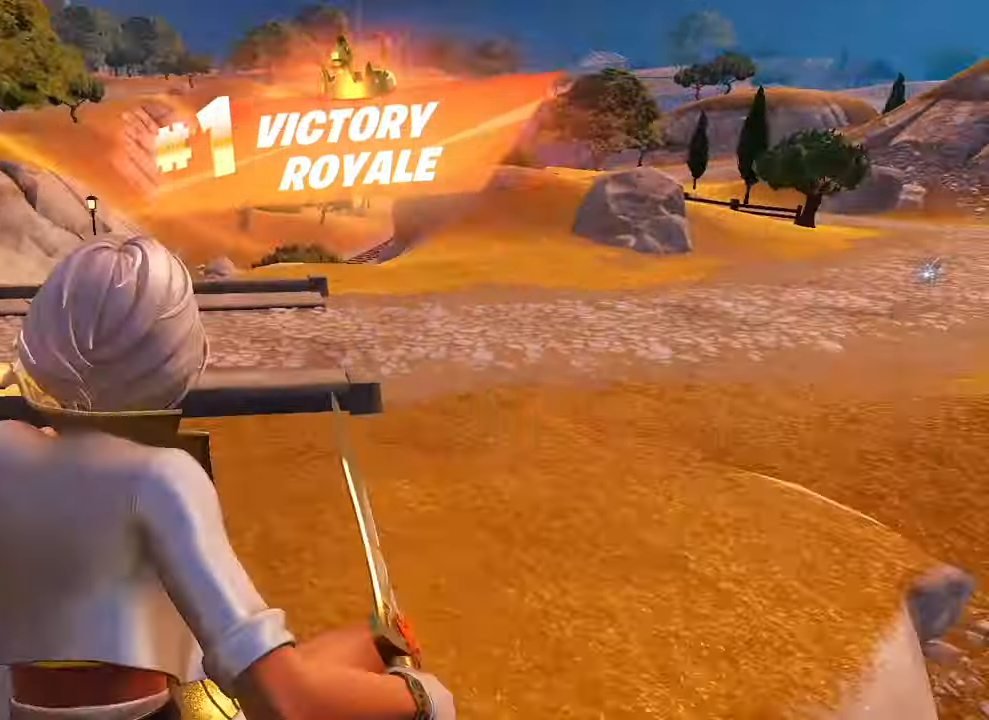
{"keys": ["w"], "mouse": ["left"], "mouse_move": "right", "events": [[100, "mouse_left", "down"], [100, "space", "up"], [133, "q", "up"]]}
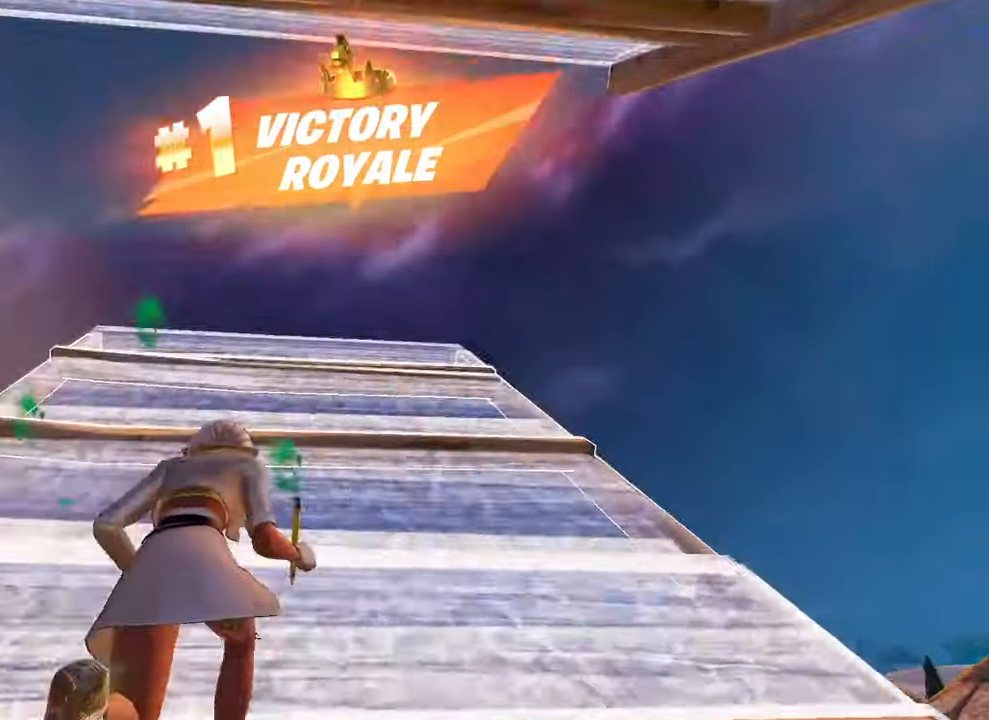
{"keys": ["w"], "mouse": [], "mouse_move": "left", "events": [[17, "c", "down"], [67, "mouse_left", "up"], [117, "c", "up"]]}